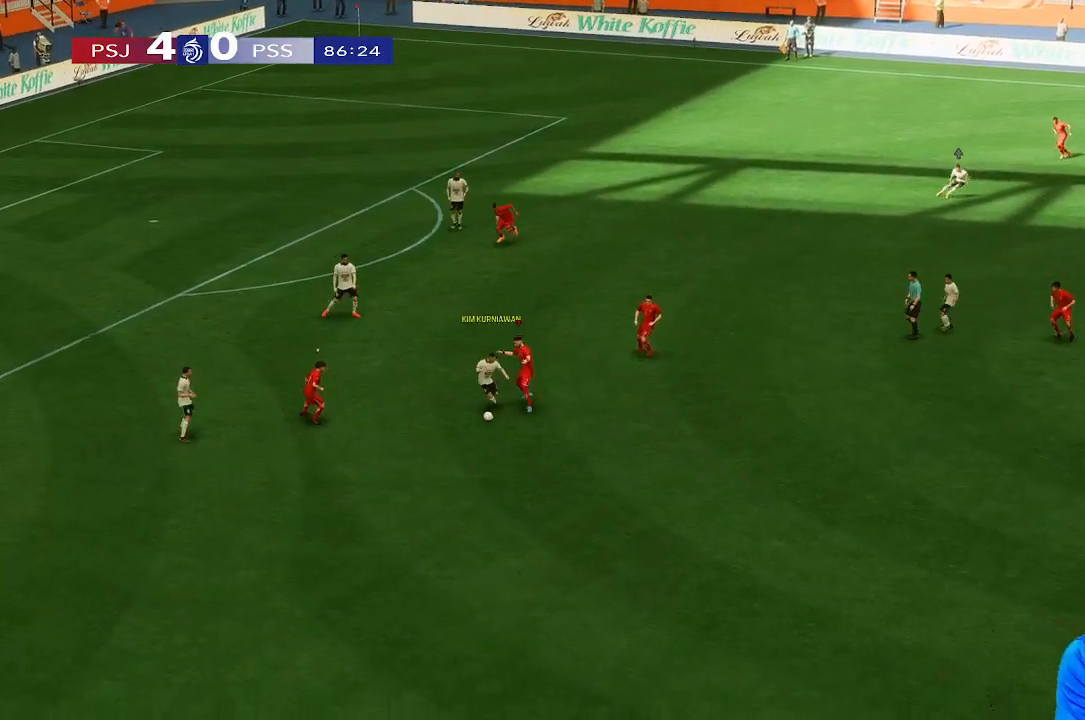
Gameplay with a controller (Xbox layout); each line is a JSON object with the inputs held at the frame after it. "events" lists button and stick changes between this image and that frame as [ms after this image, input, new state], when the widget could be followed in between. Not read: L3 R3.
{"buttons": [], "left_stick": "down", "right_stick": "center", "events": [[67, "left_stick", "down-left"], [433, "left_stick", "down"]]}
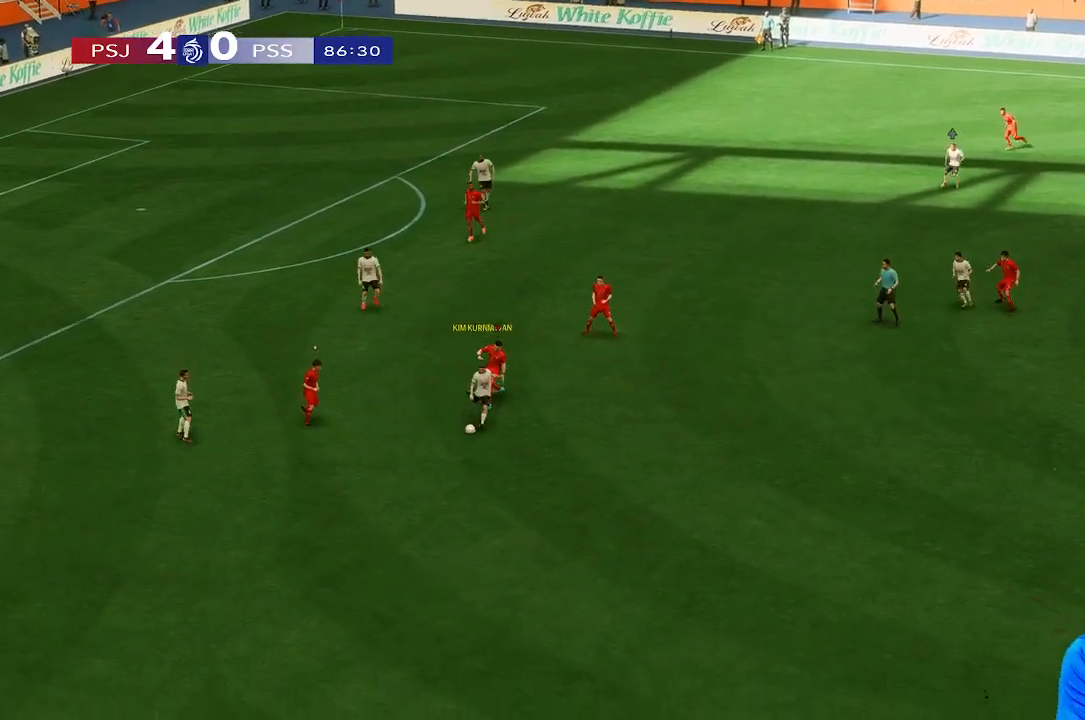
{"buttons": [], "left_stick": "down-right", "right_stick": "center", "events": [[333, "left_stick", "down-right"]]}
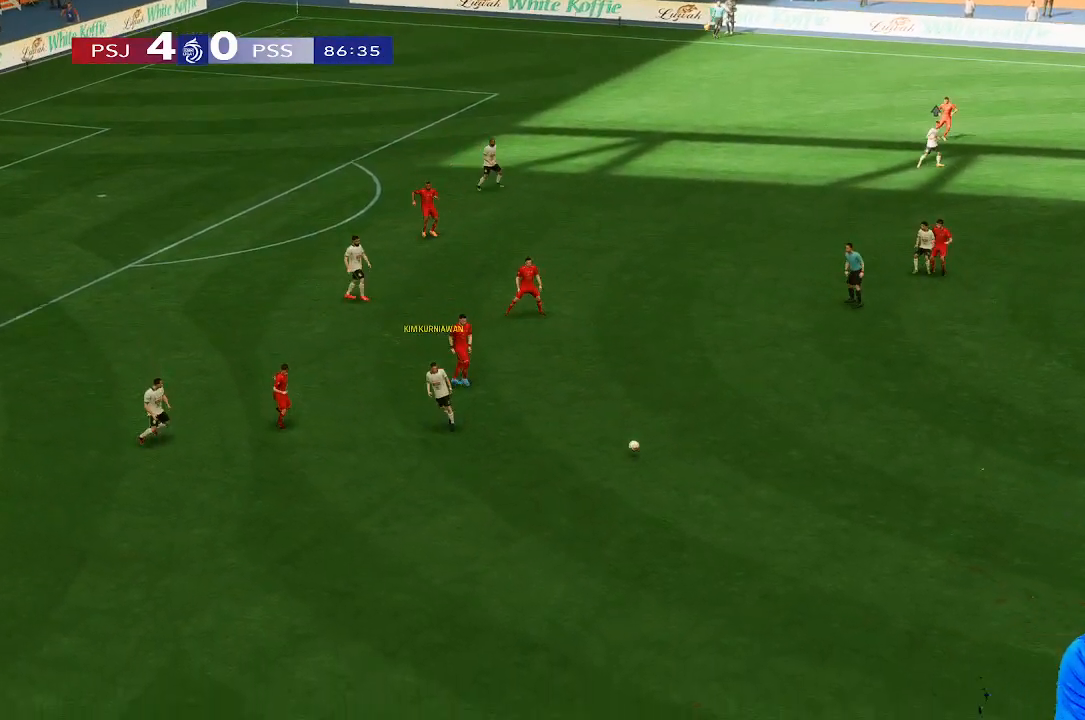
{"buttons": [], "left_stick": "down-left", "right_stick": "center", "events": [[167, "left_stick", "down-left"]]}
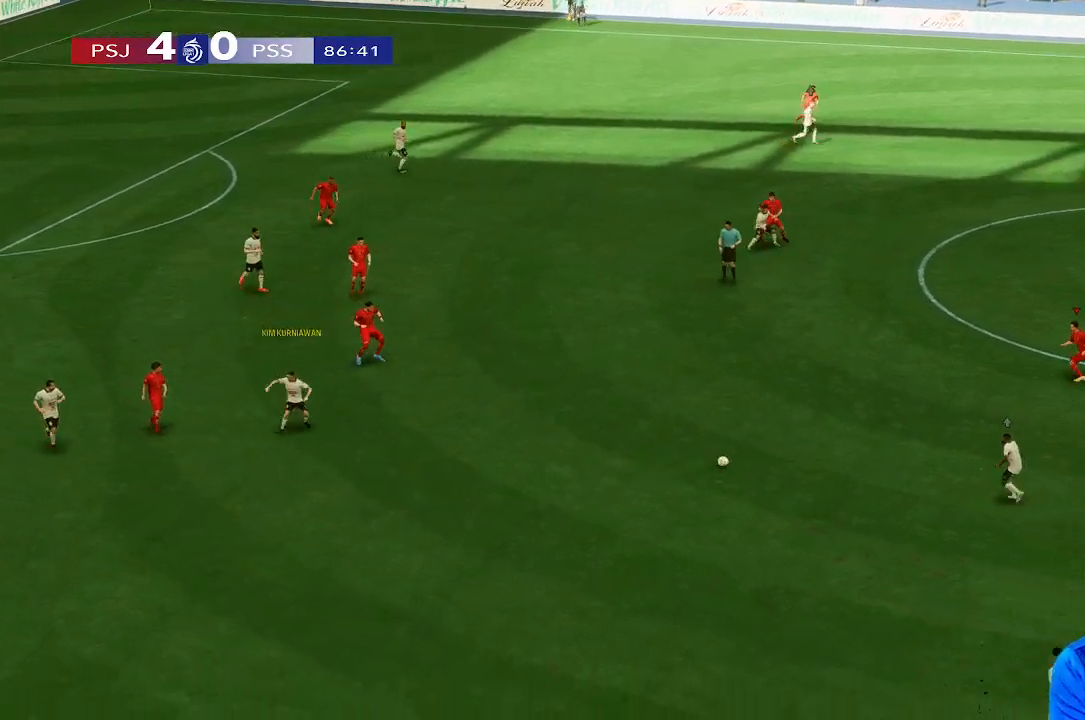
{"buttons": [], "left_stick": "down", "right_stick": "center", "events": [[33, "left_stick", "down"]]}
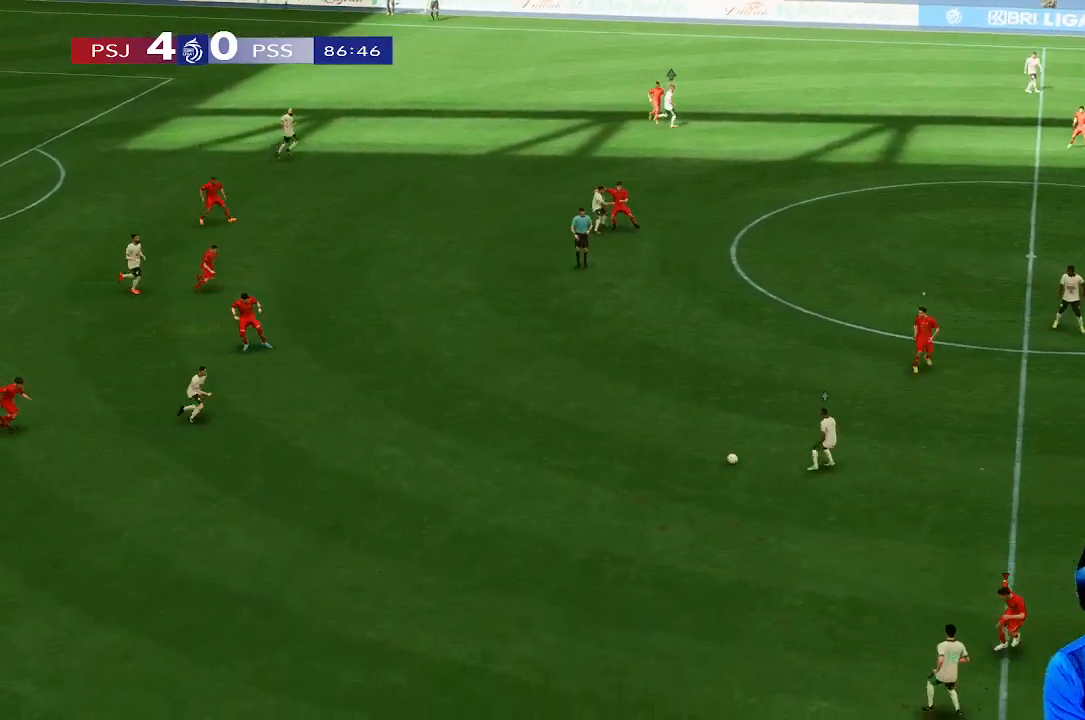
{"buttons": [], "left_stick": "down-right", "right_stick": "center", "events": [[233, "left_stick", "down-right"]]}
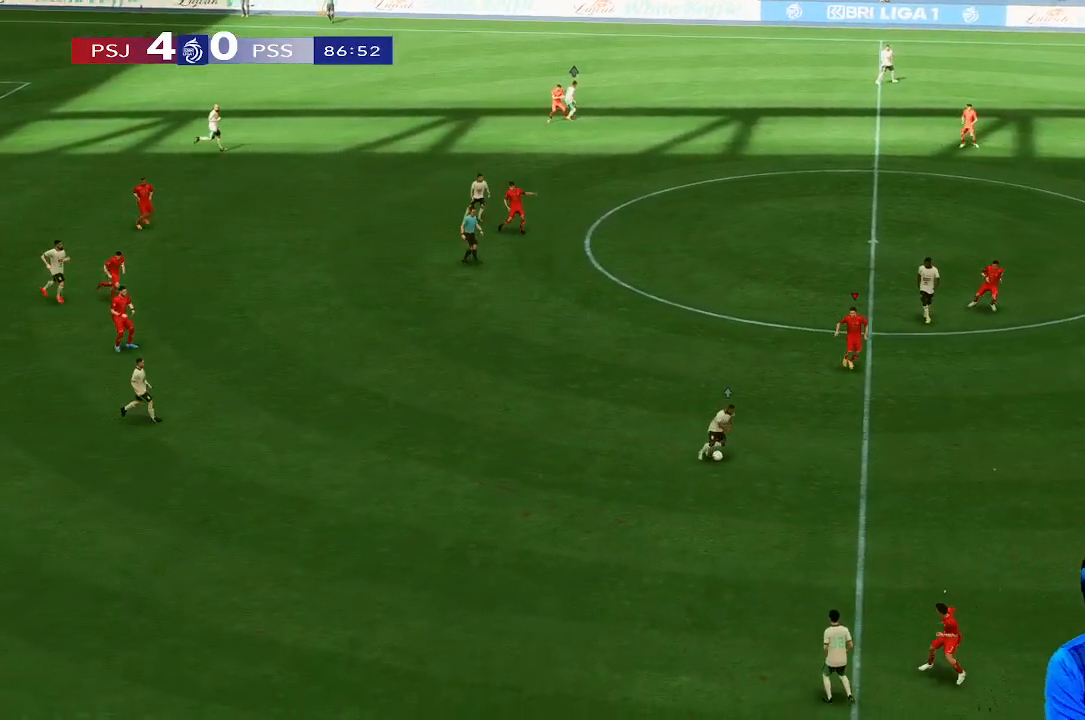
{"buttons": [], "left_stick": "down", "right_stick": "center", "events": [[400, "left_stick", "down"]]}
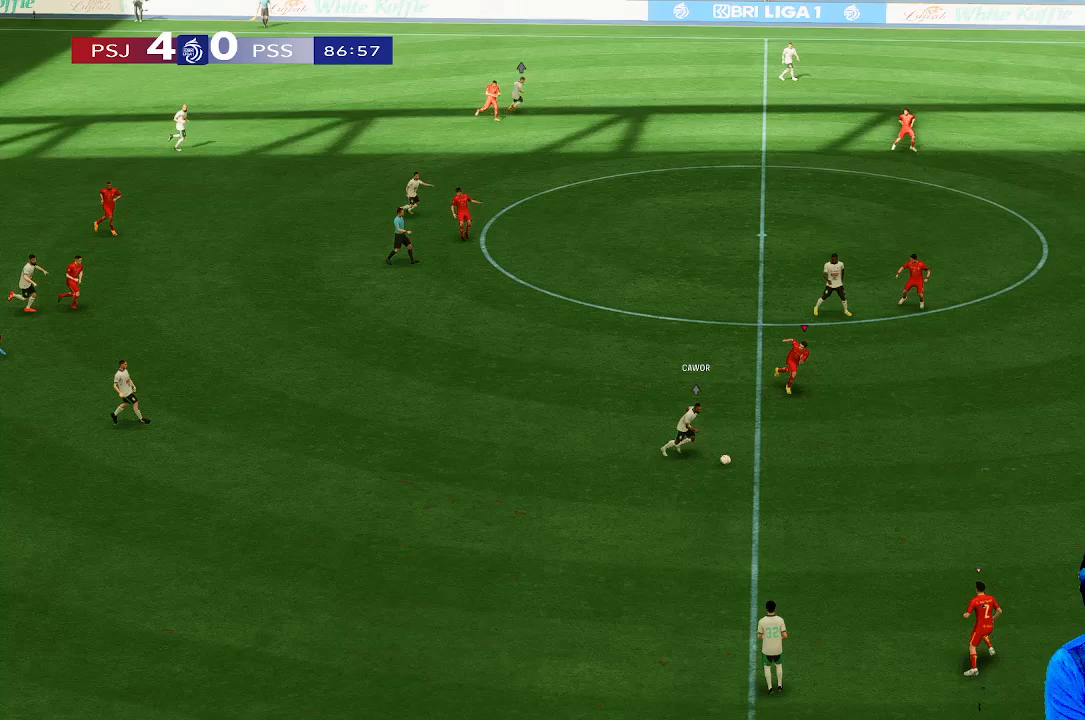
{"buttons": [], "left_stick": "down", "right_stick": "center", "events": []}
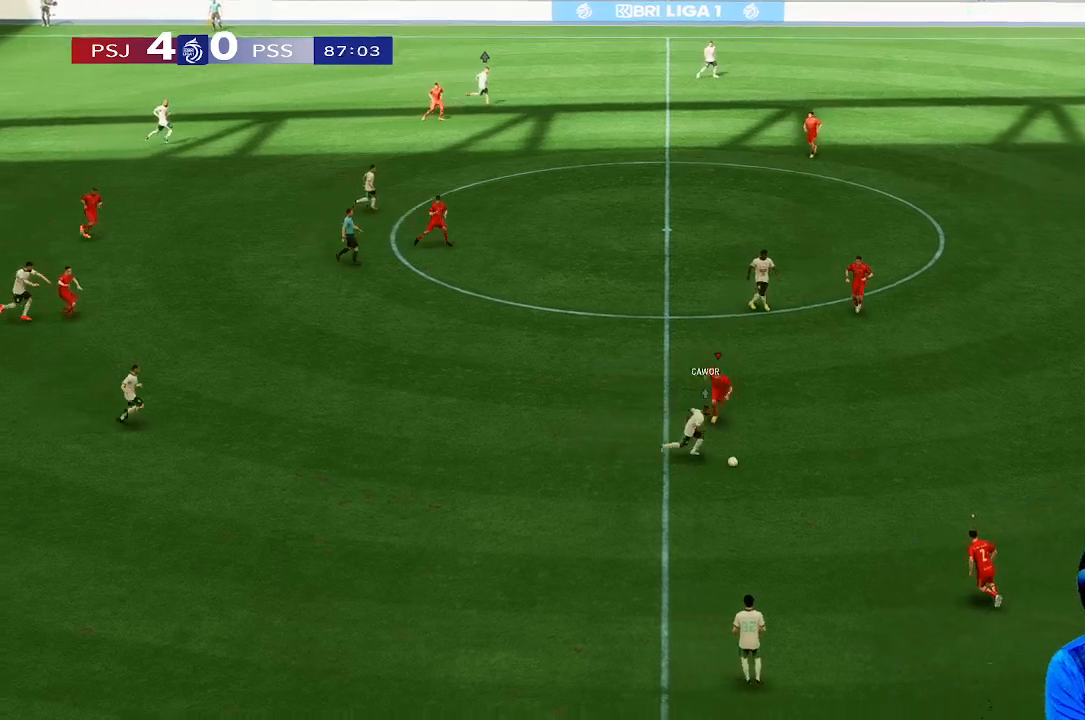
{"buttons": [], "left_stick": "right", "right_stick": "center", "events": [[33, "left_stick", "down-right"], [367, "left_stick", "right"]]}
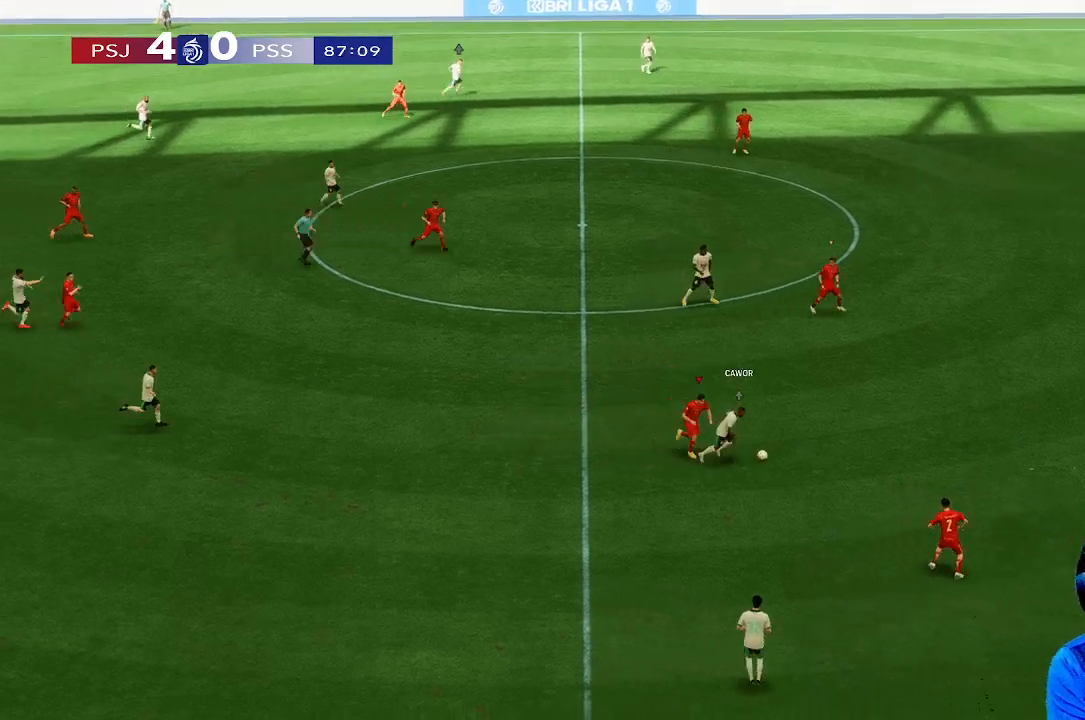
{"buttons": [], "left_stick": "right", "right_stick": "center", "events": []}
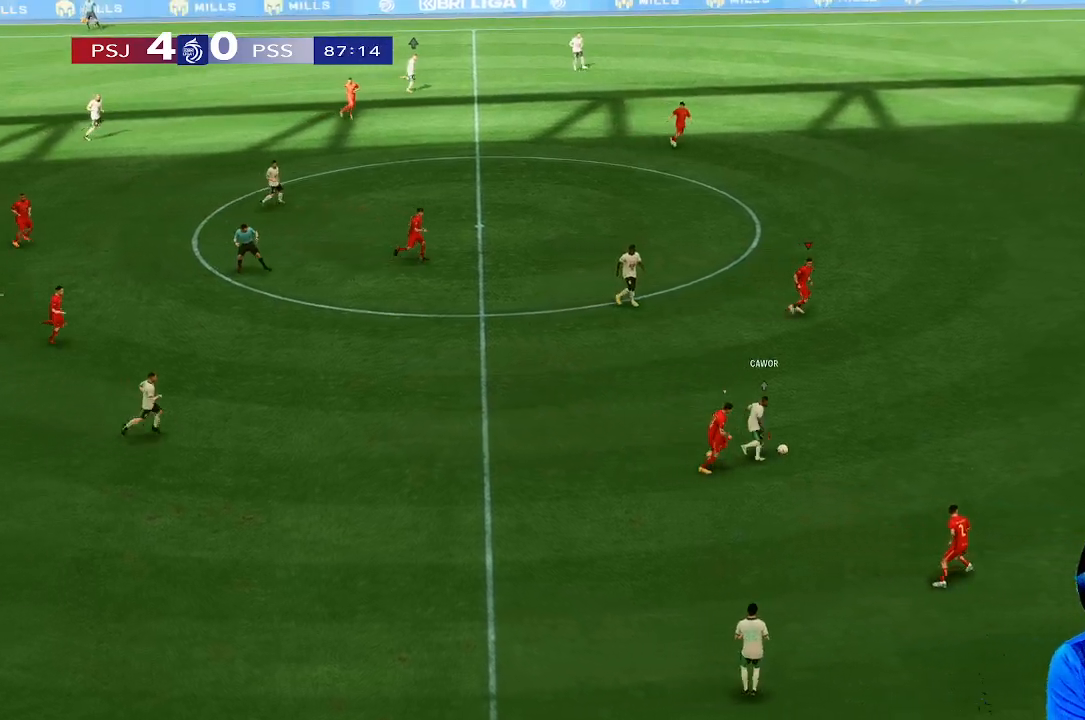
{"buttons": [], "left_stick": "right", "right_stick": "center", "events": []}
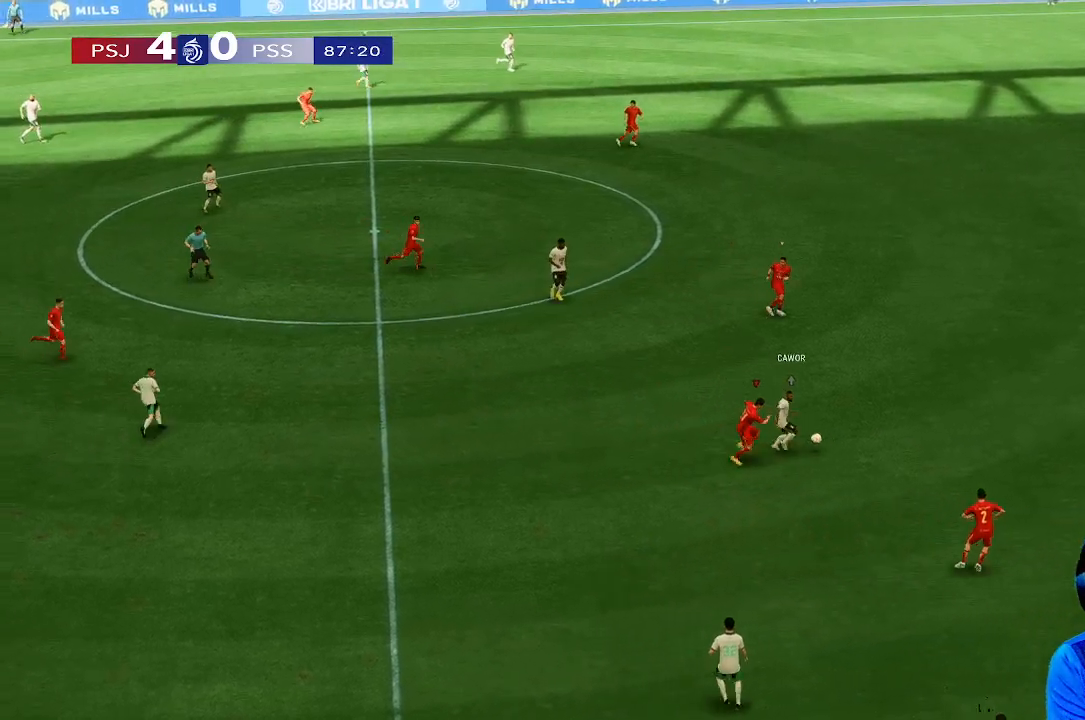
{"buttons": [], "left_stick": "right", "right_stick": "center", "events": []}
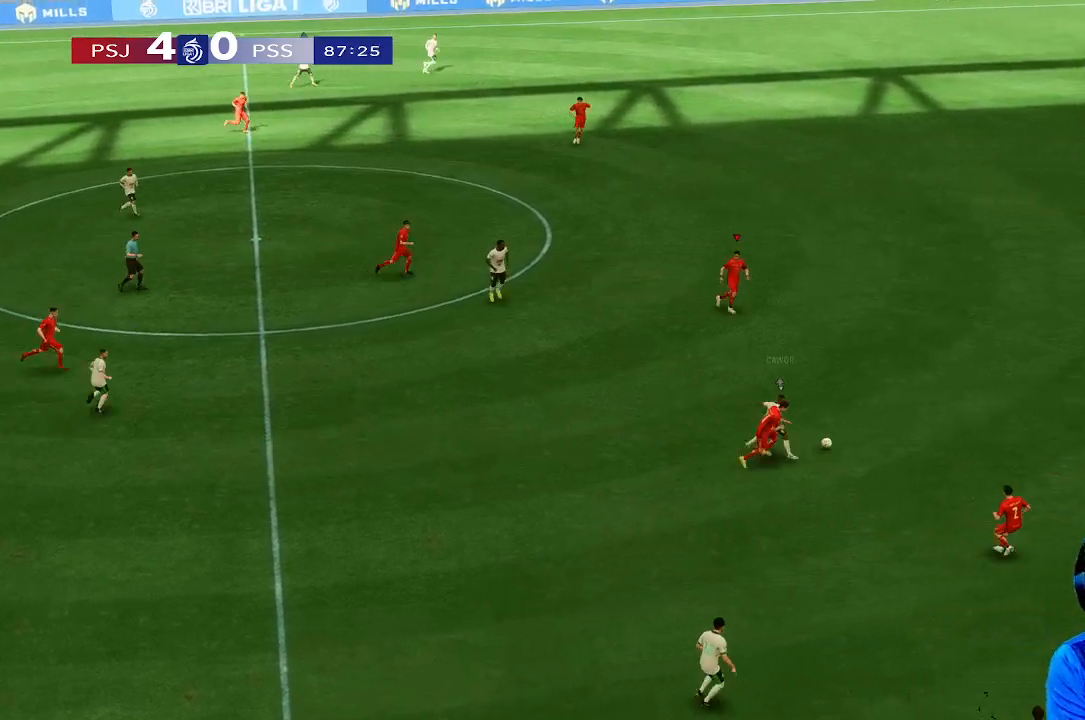
{"buttons": [], "left_stick": "right", "right_stick": "center", "events": []}
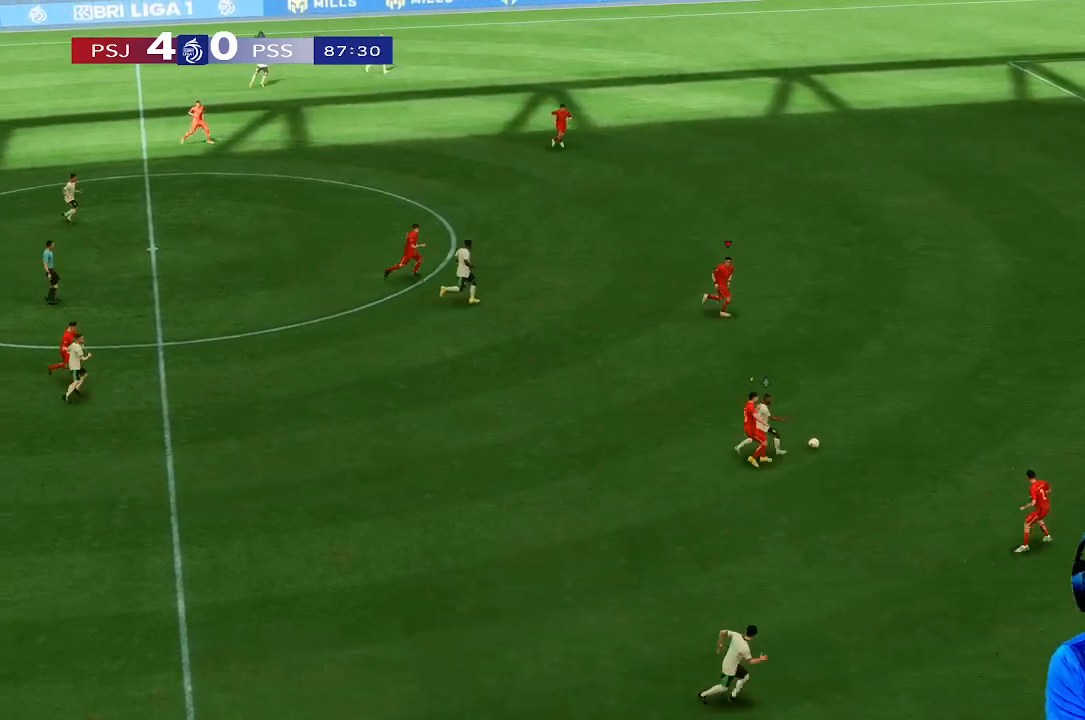
{"buttons": [], "left_stick": "up-right", "right_stick": "center", "events": [[200, "left_stick", "up-right"]]}
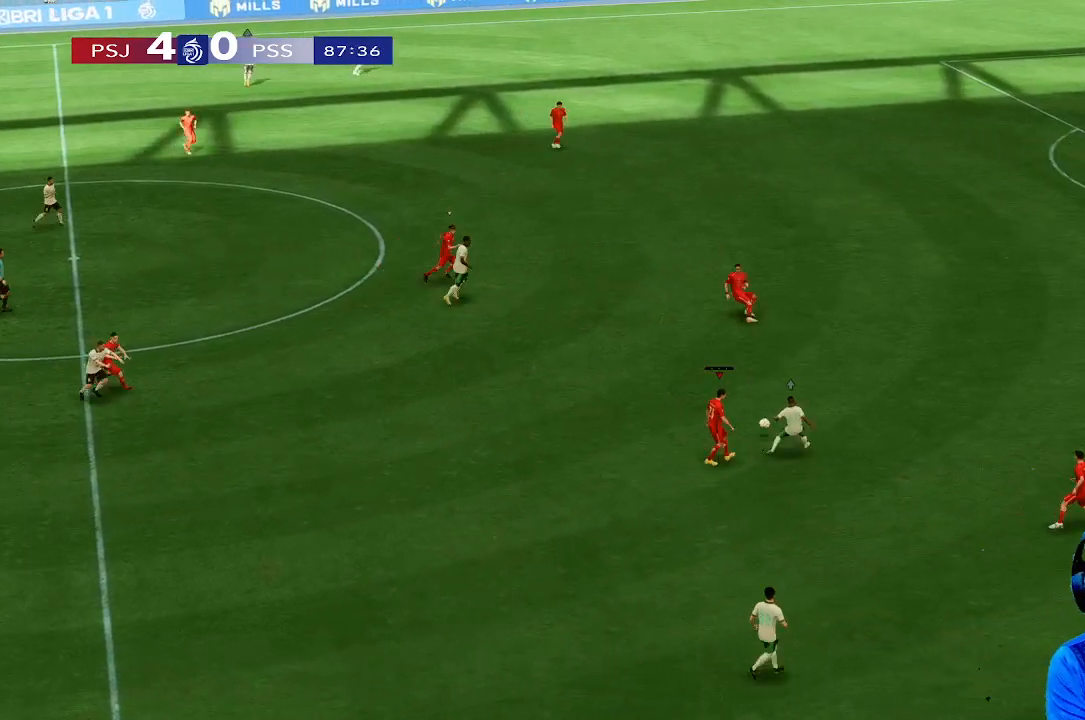
{"buttons": [], "left_stick": "center", "right_stick": "center", "events": [[33, "left_stick", "right"], [433, "left_stick", "center"]]}
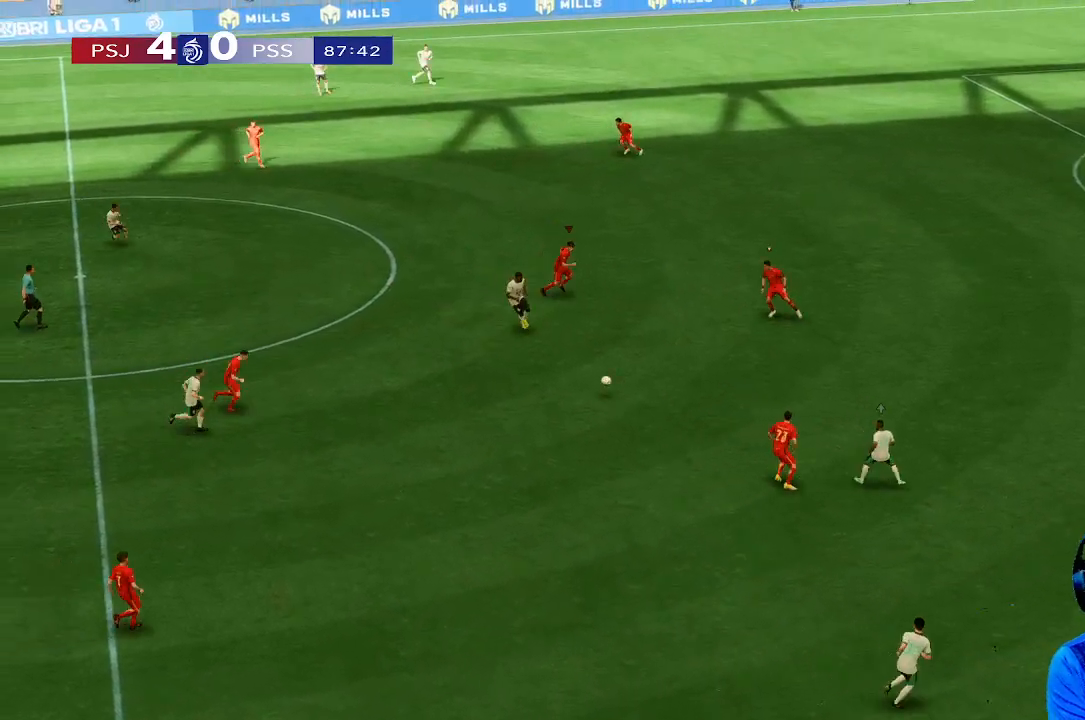
{"buttons": [], "left_stick": "up-right", "right_stick": "center", "events": [[33, "left_stick", "right"], [133, "left_stick", "down-right"], [467, "left_stick", "up-right"]]}
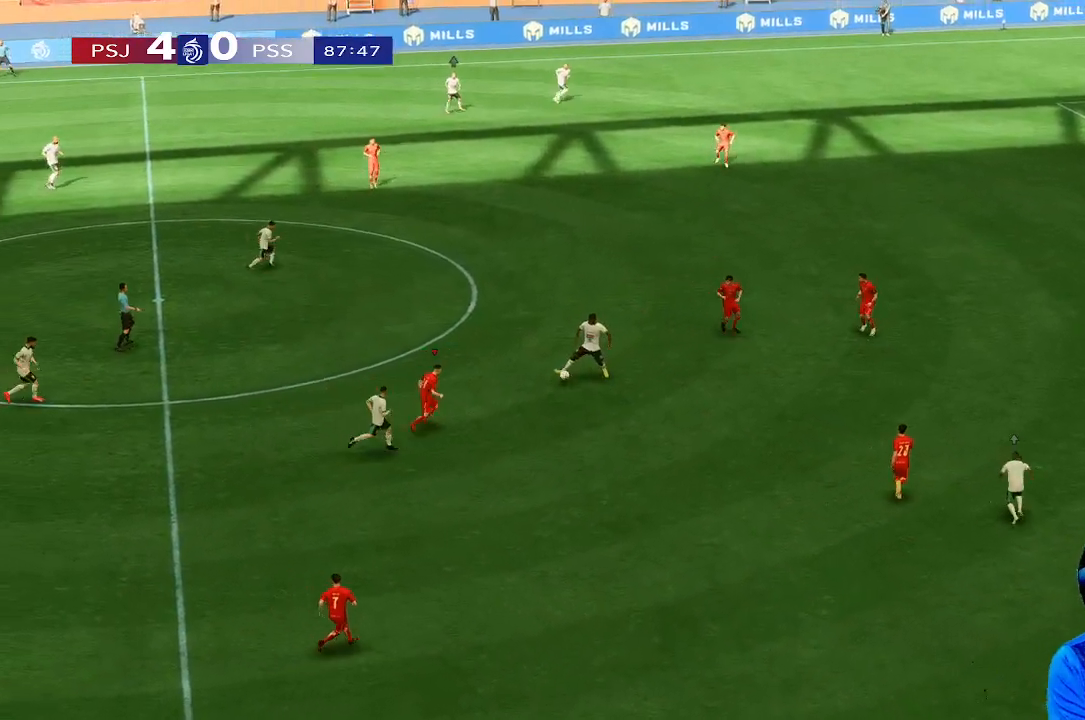
{"buttons": [], "left_stick": "up-right", "right_stick": "center", "events": []}
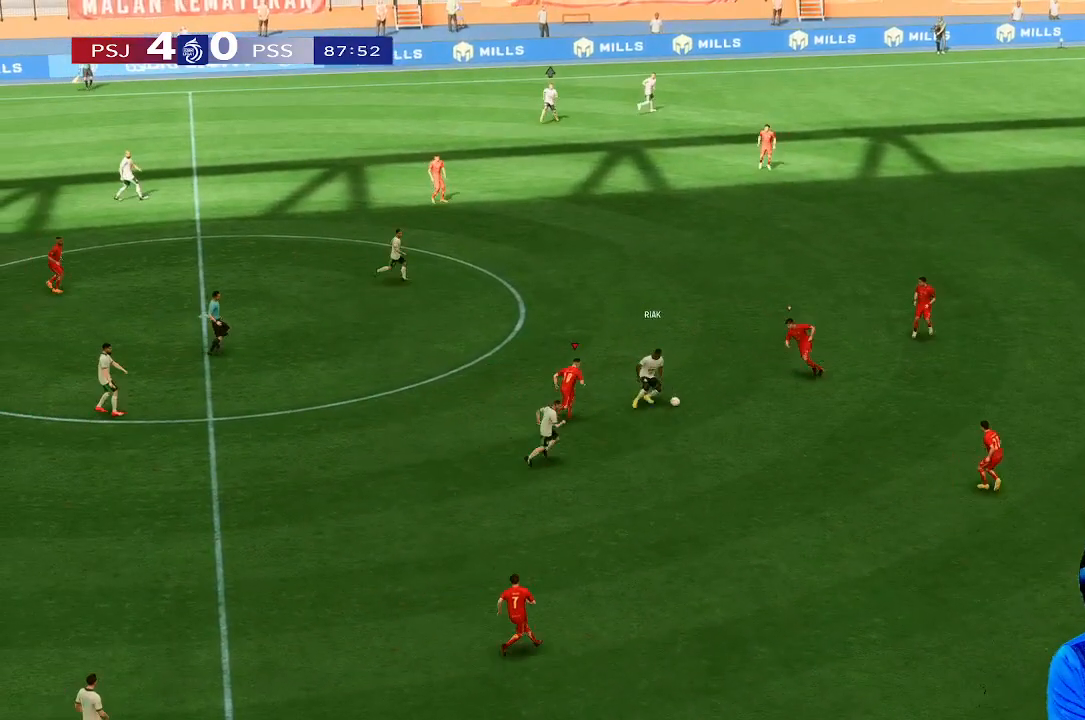
{"buttons": [], "left_stick": "down-right", "right_stick": "center", "events": [[67, "left_stick", "right"], [500, "left_stick", "down-right"]]}
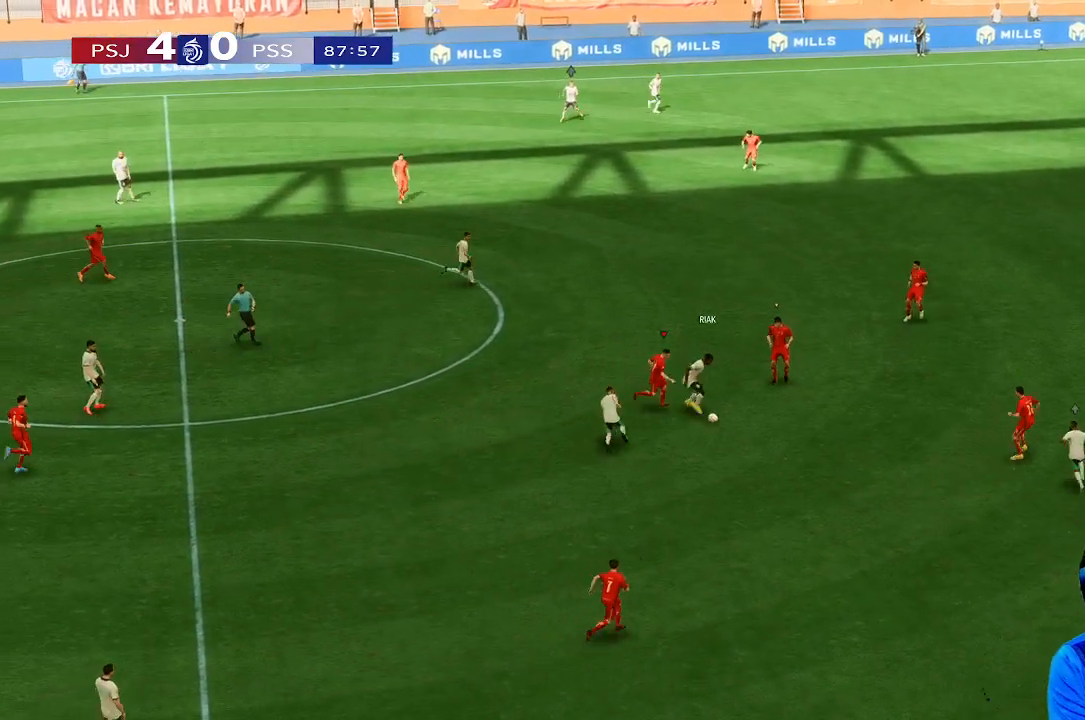
{"buttons": [], "left_stick": "down-right", "right_stick": "center", "events": []}
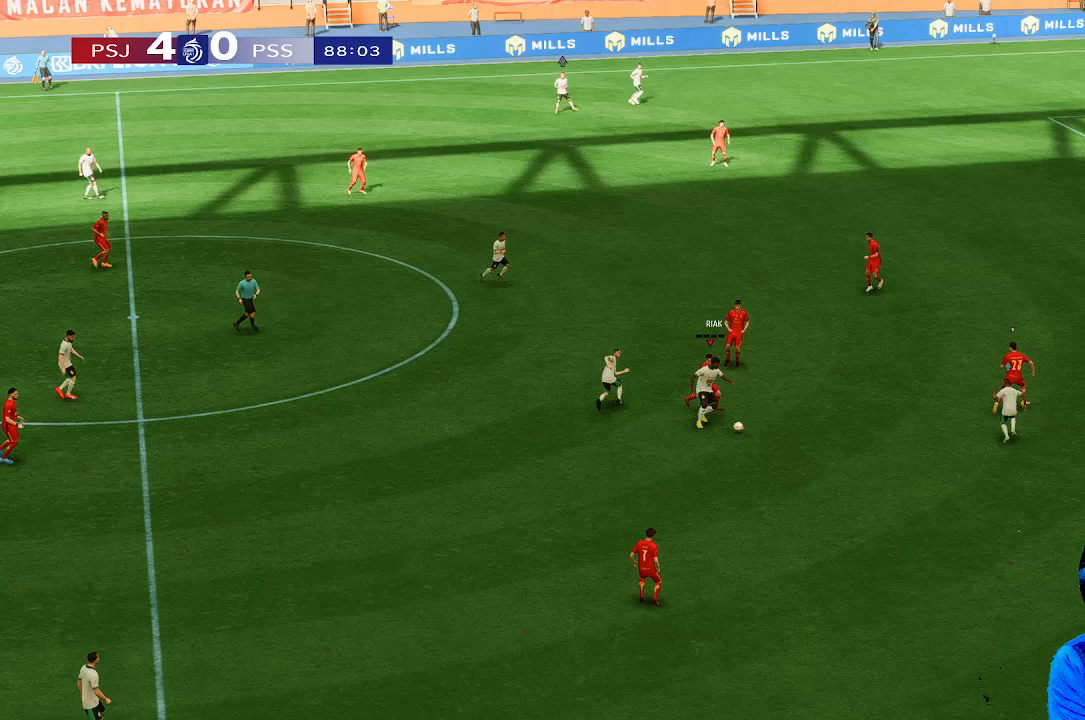
{"buttons": [], "left_stick": "down-right", "right_stick": "center", "events": []}
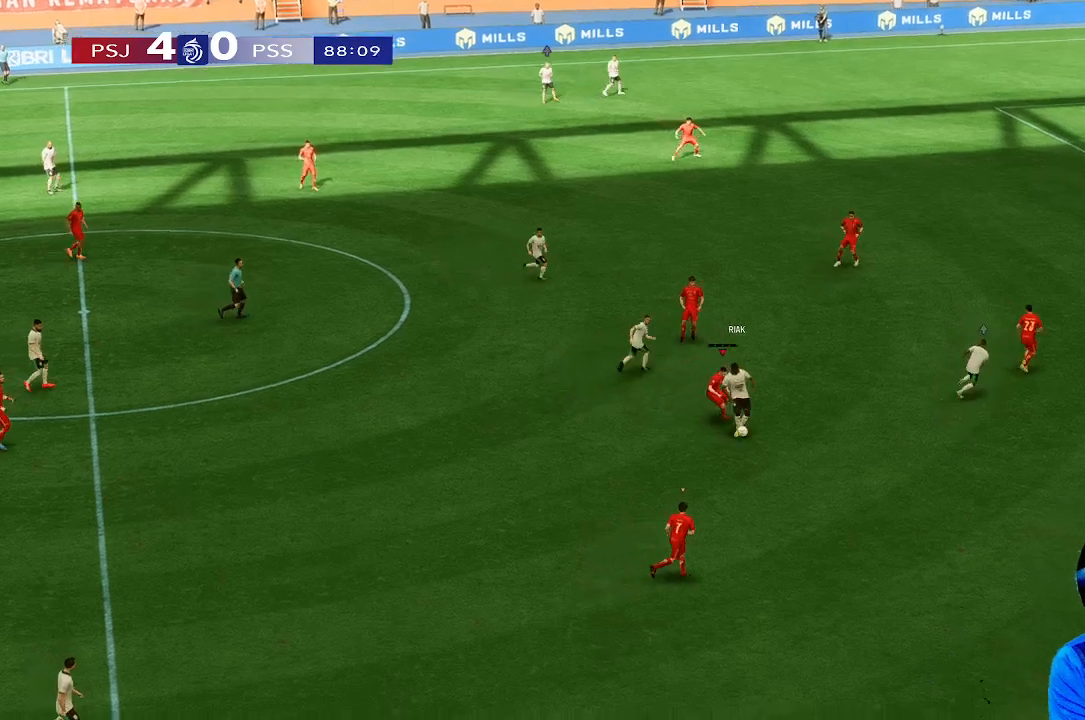
{"buttons": [], "left_stick": "down-right", "right_stick": "center", "events": []}
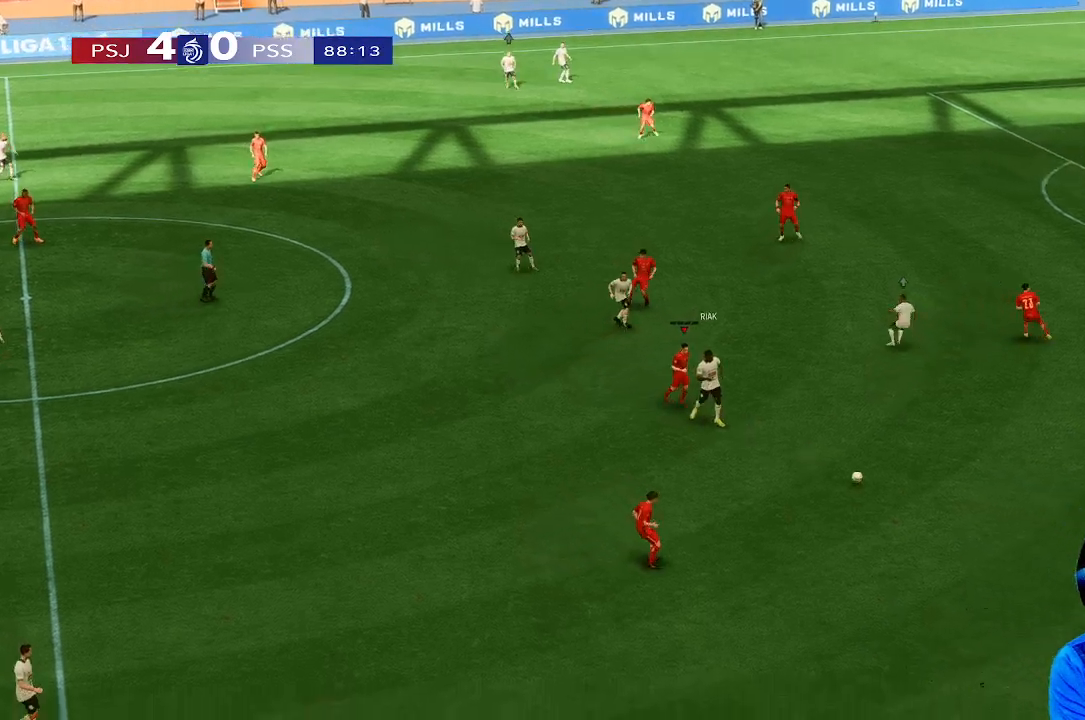
{"buttons": [], "left_stick": "down", "right_stick": "center", "events": [[200, "left_stick", "down"]]}
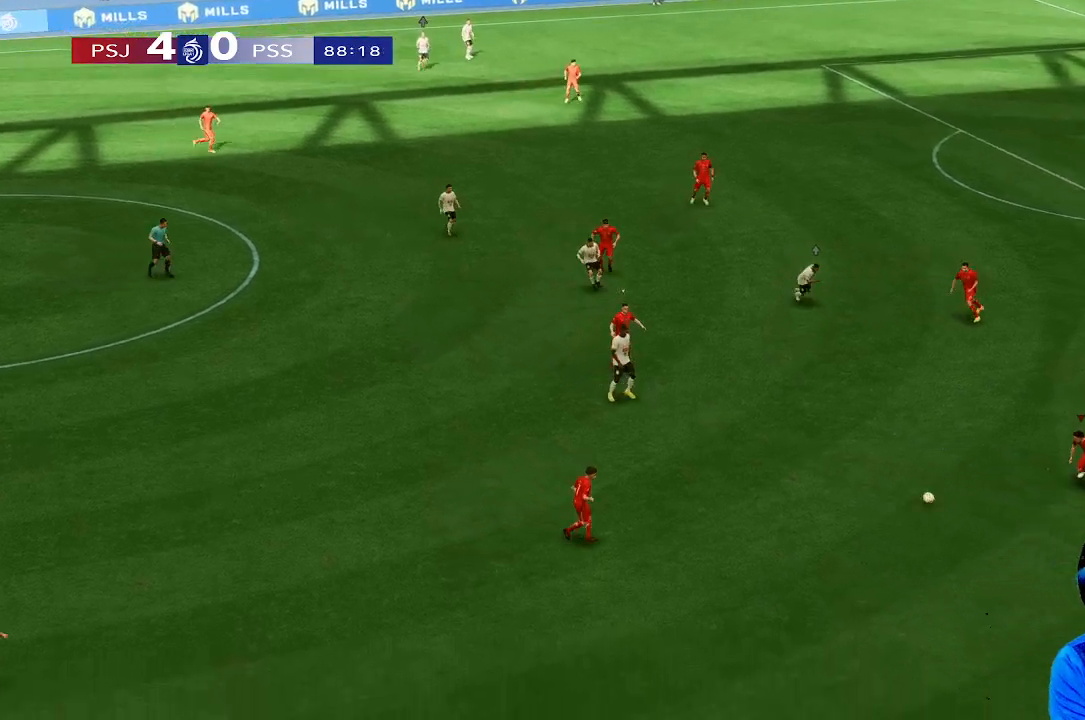
{"buttons": [], "left_stick": "down", "right_stick": "center", "events": []}
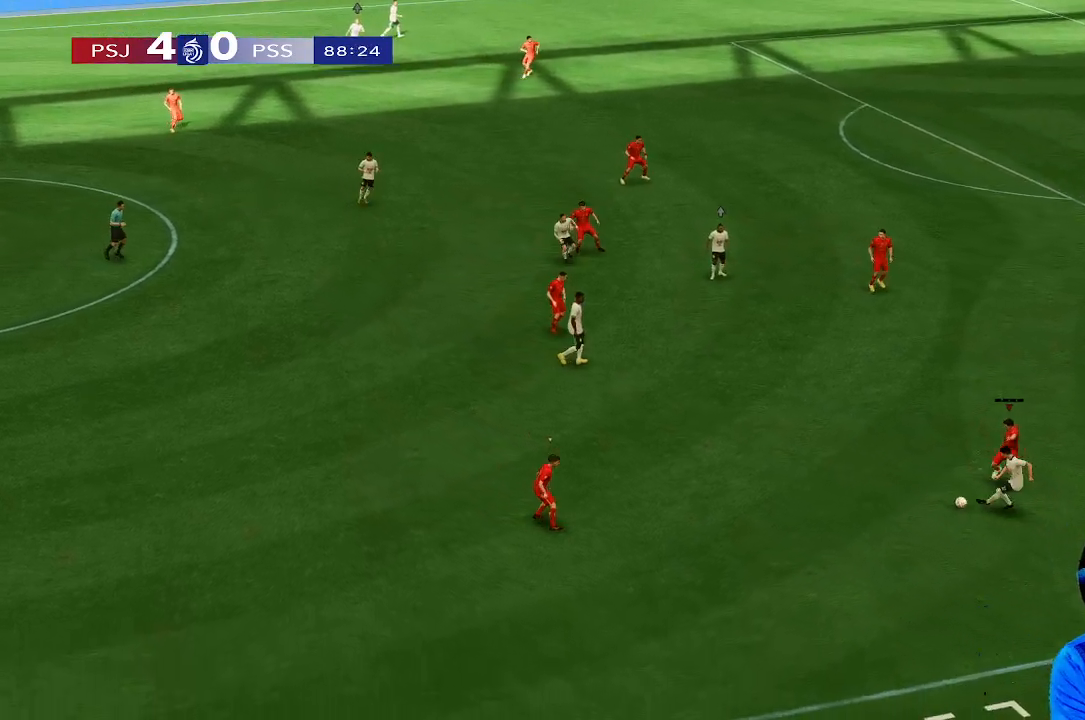
{"buttons": [], "left_stick": "left", "right_stick": "center", "events": [[133, "left_stick", "down-left"], [300, "left_stick", "left"]]}
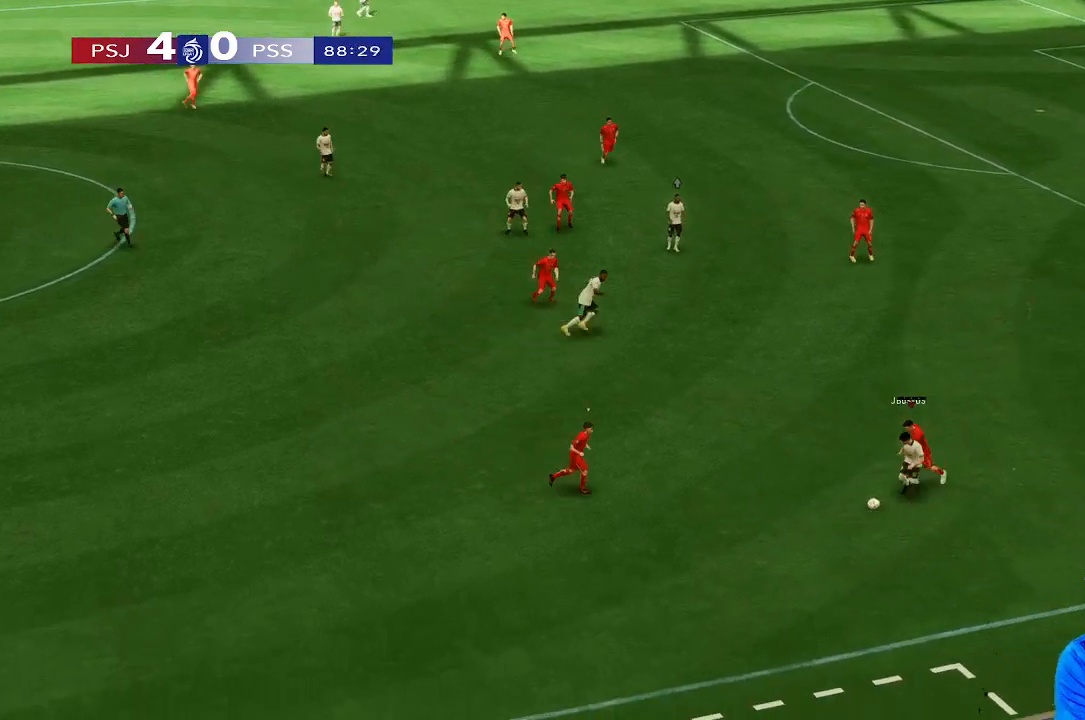
{"buttons": [], "left_stick": "down-left", "right_stick": "center", "events": [[200, "left_stick", "down-left"]]}
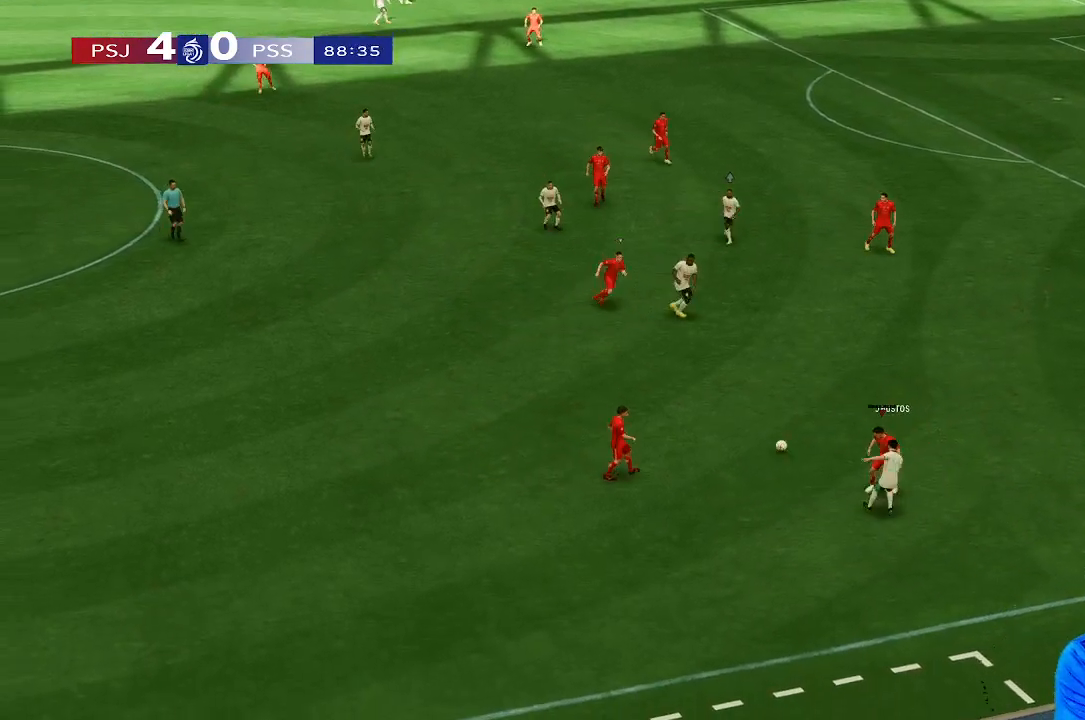
{"buttons": [], "left_stick": "down-left", "right_stick": "center", "events": [[167, "left_stick", "left"], [500, "left_stick", "down-left"]]}
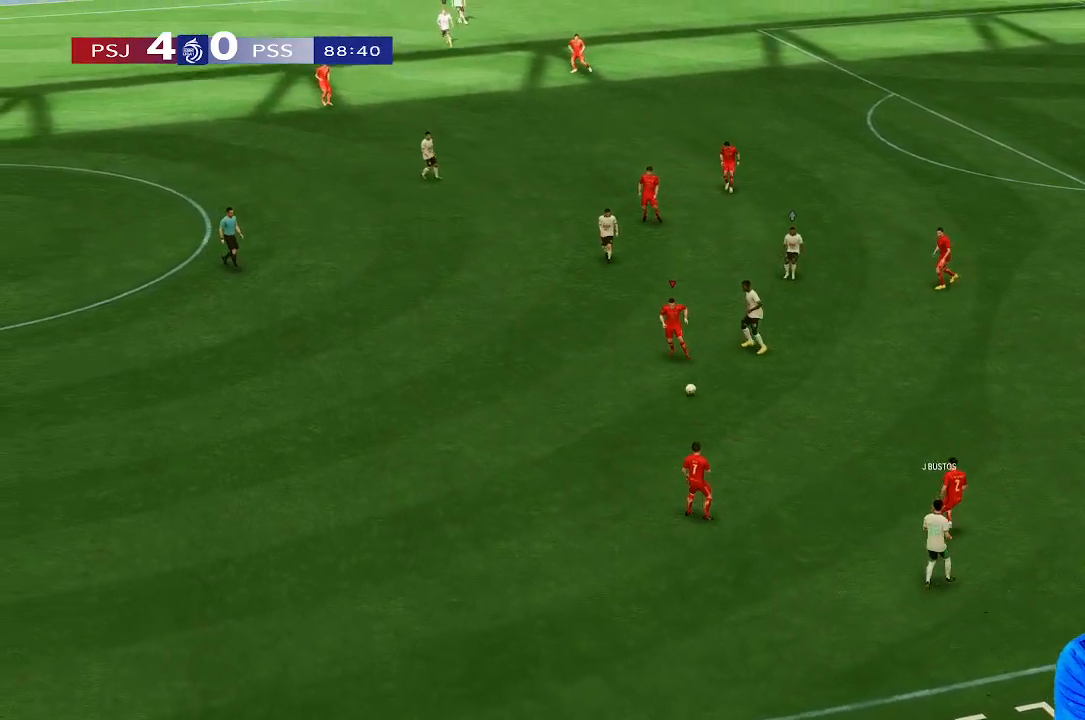
{"buttons": [], "left_stick": "down-left", "right_stick": "center", "events": []}